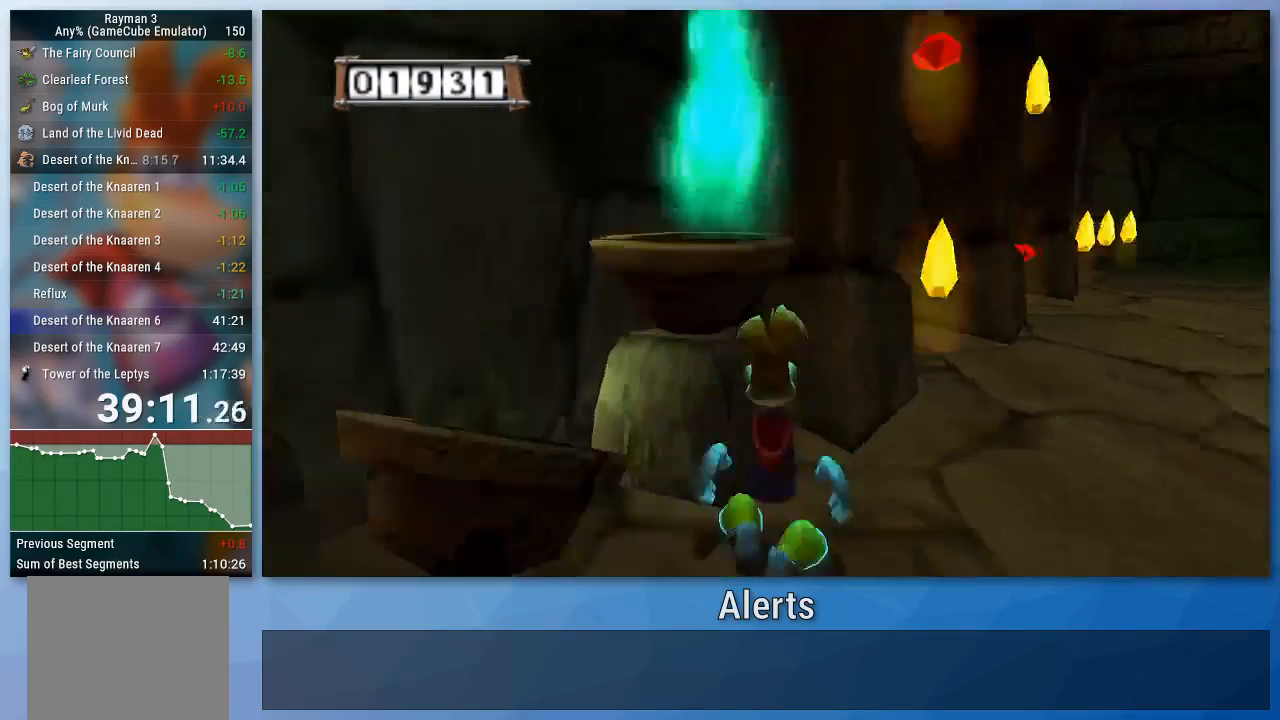
Gameplay with a controller (Nintendo layout); each line is a JSON object with the inputs held at the frame after it. "events" lists button and stick changes between this image and that frame as [ms after this image, input, new state], when the widget could be followed in between. Not read: L3 R3.
{"buttons": ["B"], "left_stick": "right", "right_stick": "center", "events": [[67, "left_stick", "right"], [133, "B", "down"], [200, "left_stick", "up-right"], [433, "left_stick", "right"]]}
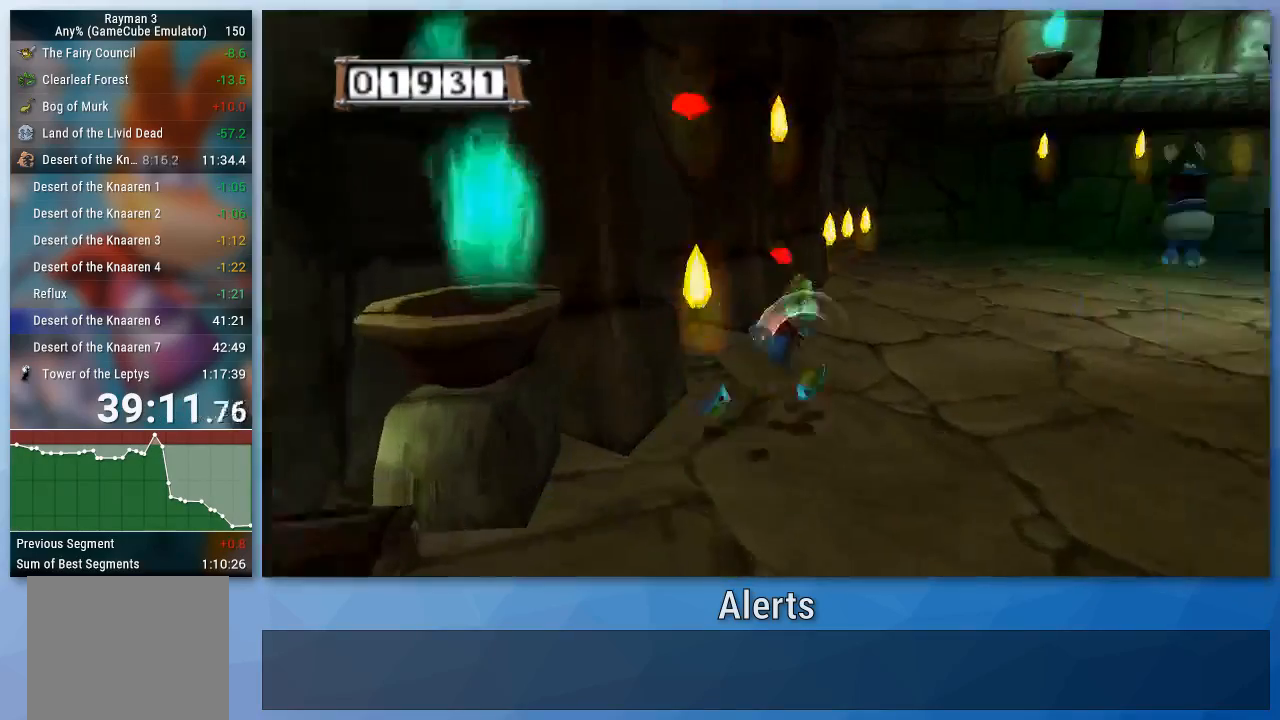
{"buttons": ["B"], "left_stick": "up-right", "right_stick": "center", "events": [[267, "left_stick", "up-right"]]}
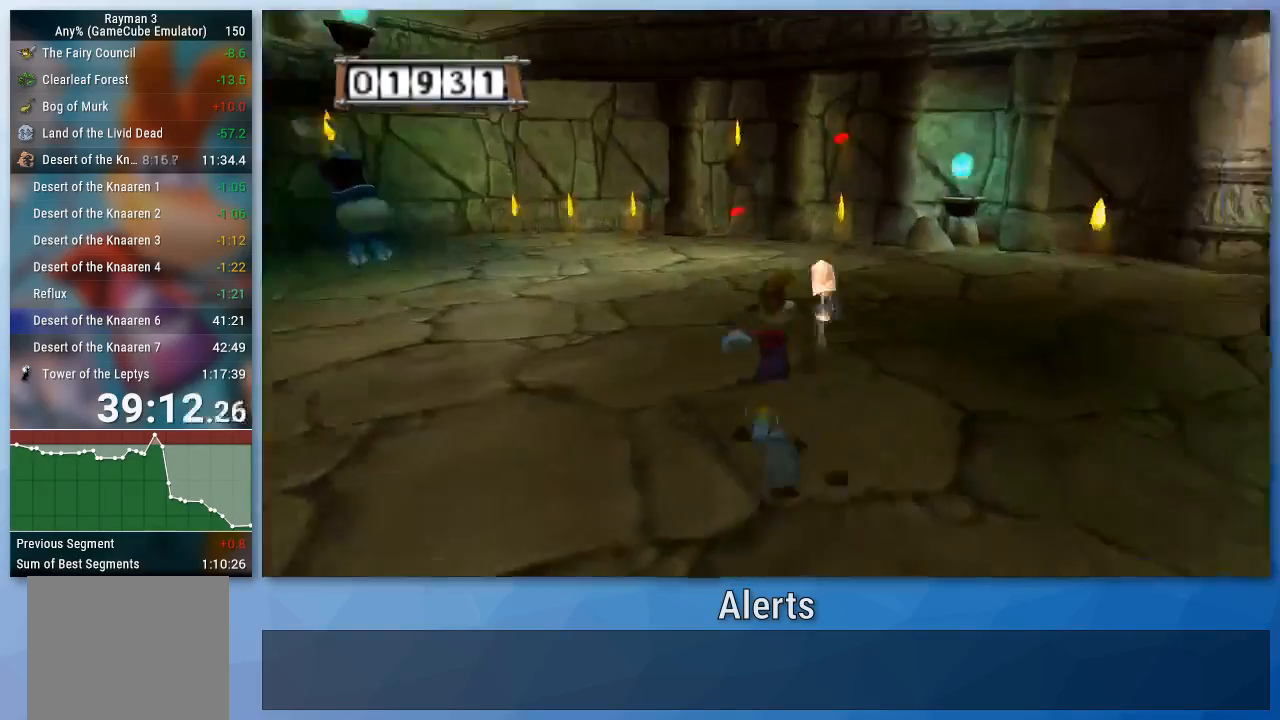
{"buttons": ["B"], "left_stick": "up-left", "right_stick": "center", "events": [[133, "left_stick", "up"], [233, "left_stick", "up-right"], [500, "left_stick", "up-left"]]}
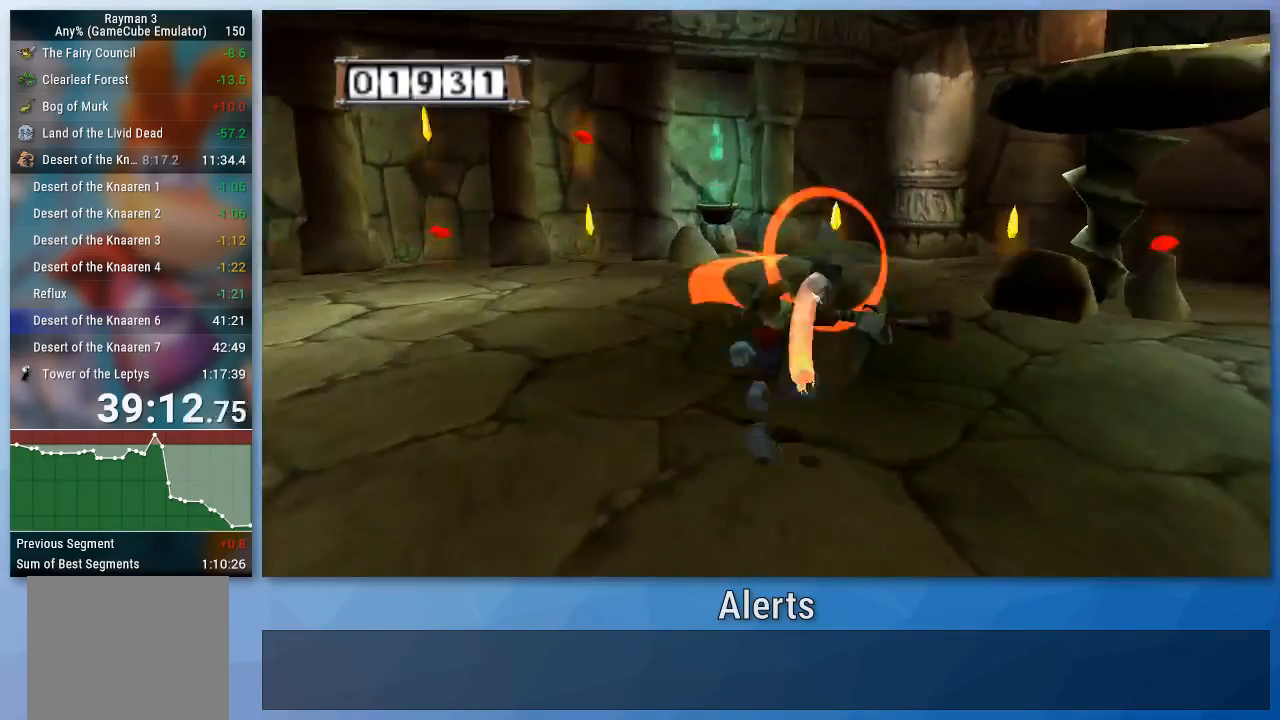
{"buttons": ["B"], "left_stick": "down-right", "right_stick": "center", "events": [[67, "left_stick", "left"], [133, "B", "up"], [200, "B", "down"], [367, "left_stick", "down"], [467, "left_stick", "down-right"]]}
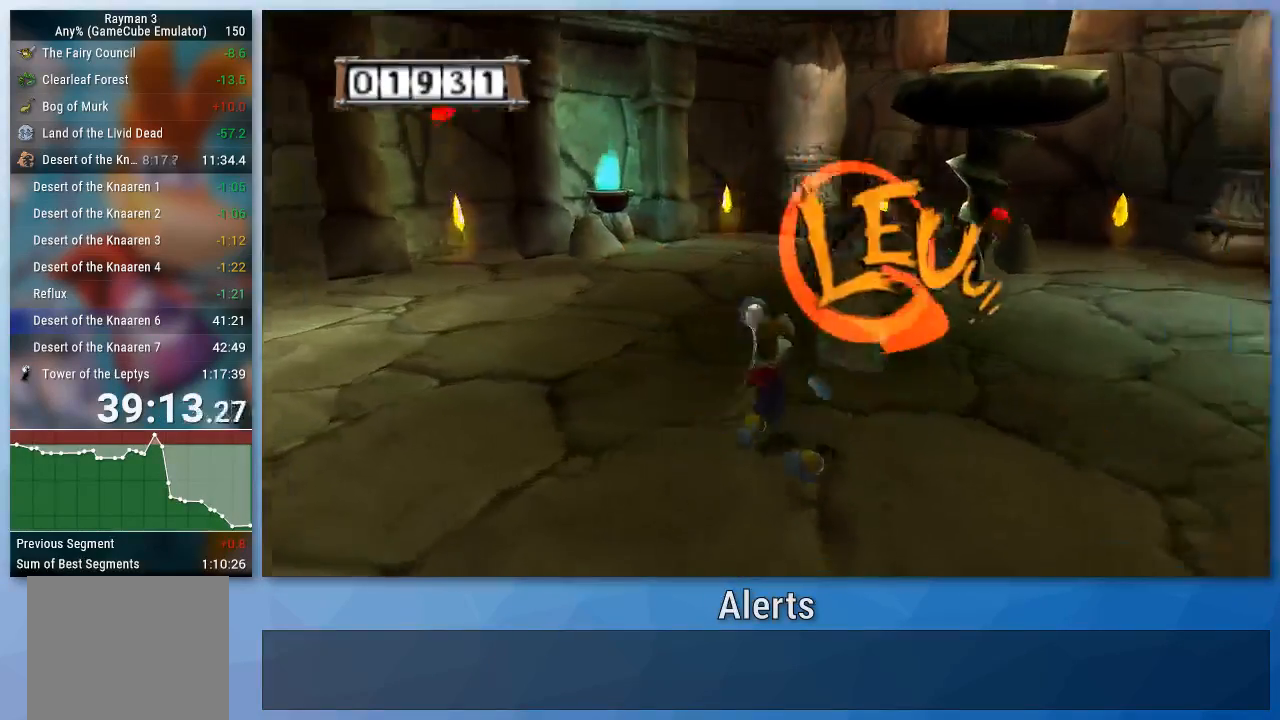
{"buttons": ["B"], "left_stick": "right", "right_stick": "center", "events": [[33, "B", "up"], [100, "B", "down"], [167, "left_stick", "right"]]}
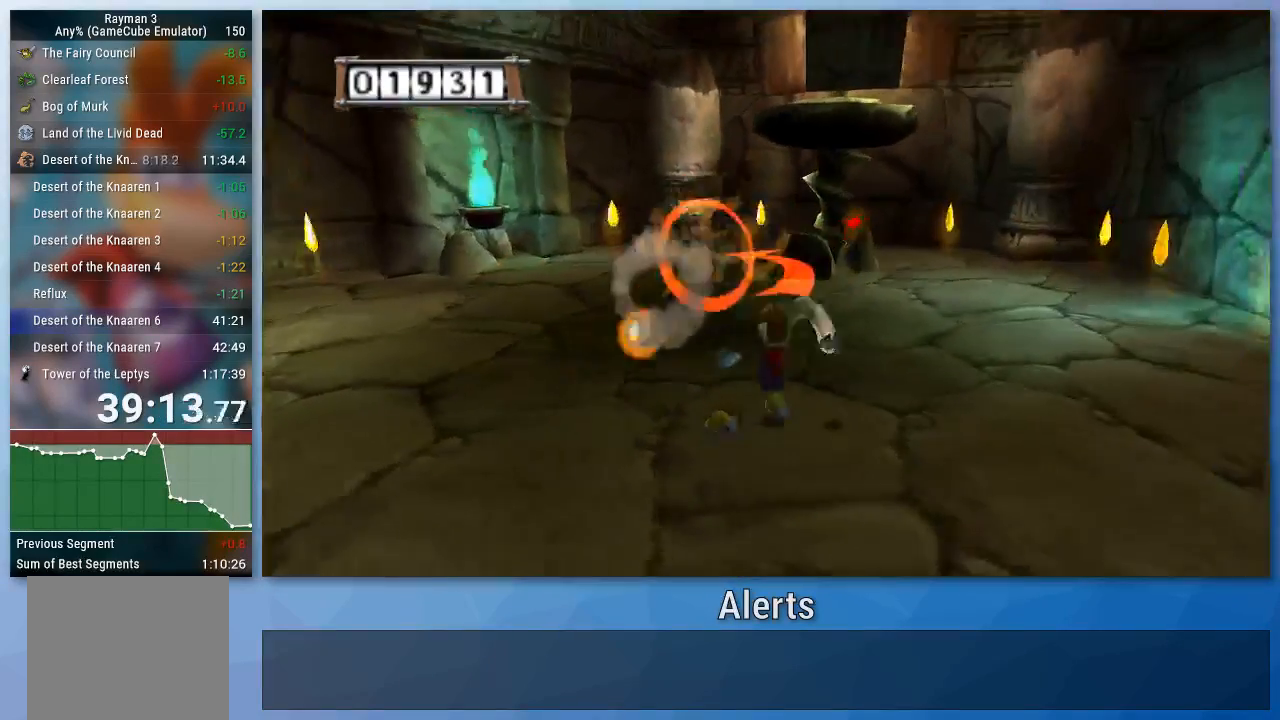
{"buttons": [], "left_stick": "up-right", "right_stick": "center", "events": [[33, "B", "up"], [100, "left_stick", "up-right"], [133, "B", "down"], [233, "B", "up"]]}
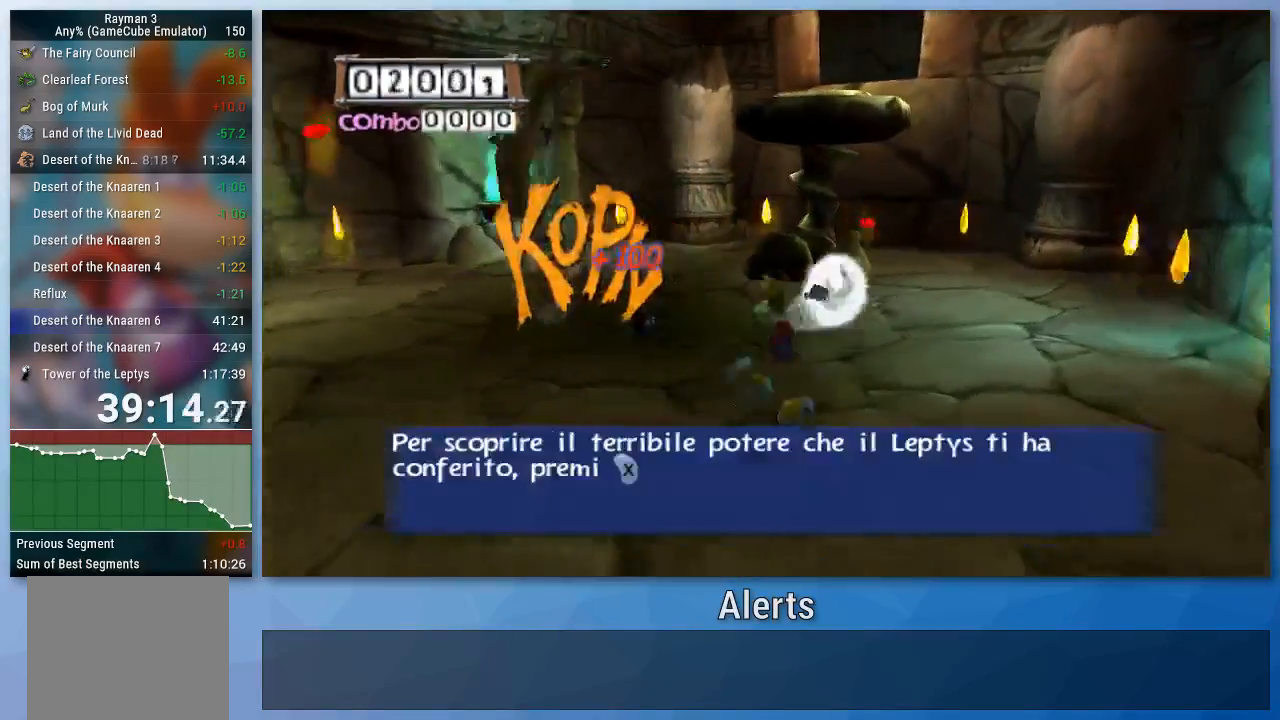
{"buttons": [], "left_stick": "center", "right_stick": "center", "events": [[167, "X", "down"], [167, "left_stick", "center"], [267, "X", "up"], [333, "X", "down"], [333, "left_stick", "left"], [433, "X", "up"], [467, "left_stick", "center"]]}
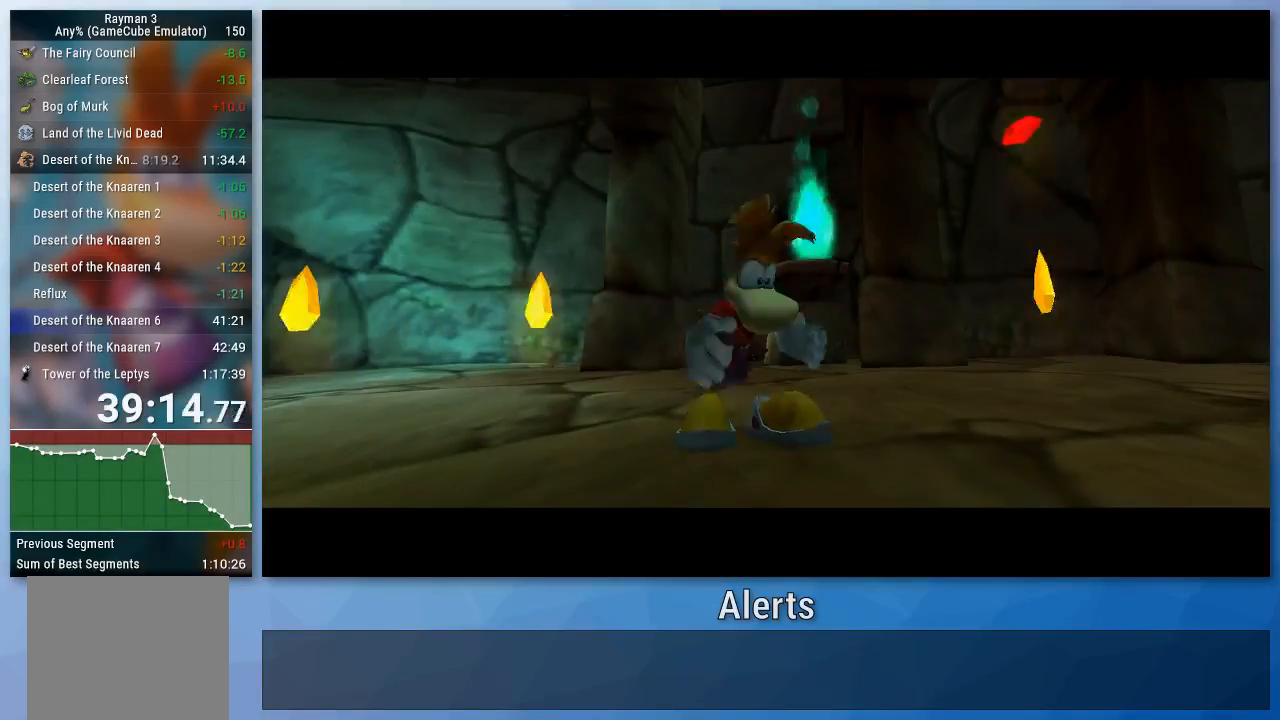
{"buttons": [], "left_stick": "center", "right_stick": "center", "events": []}
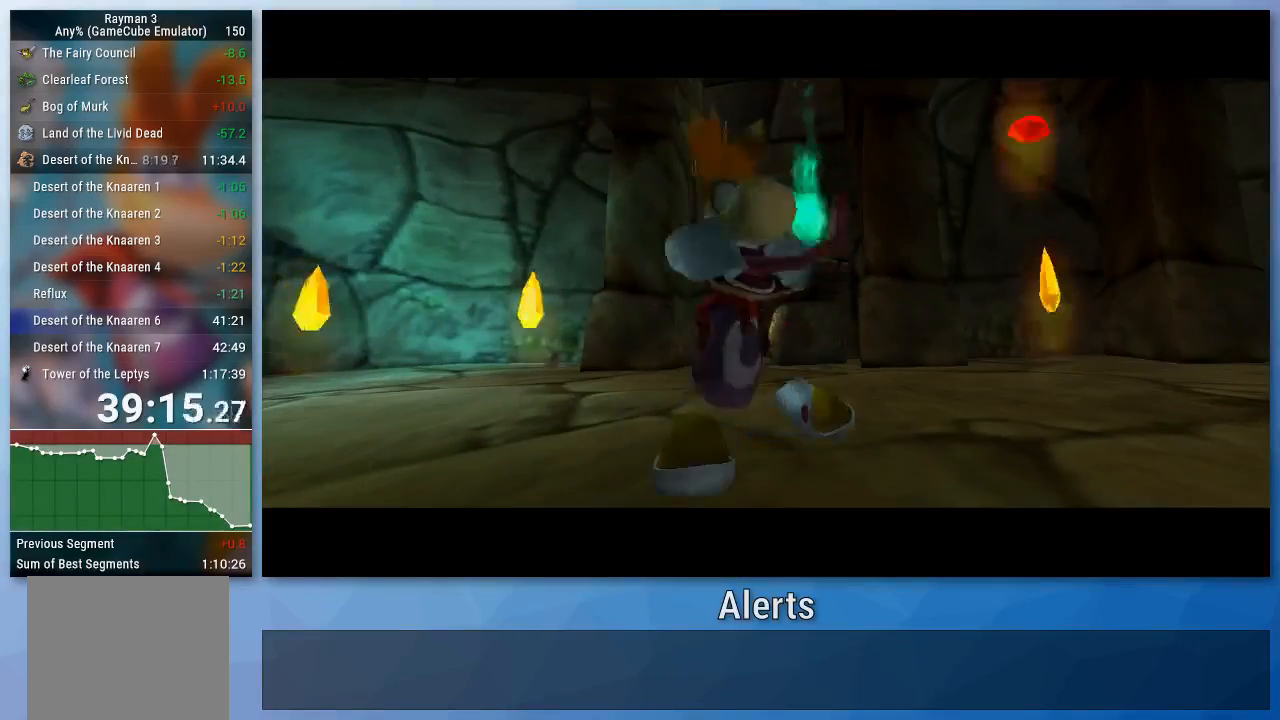
{"buttons": [], "left_stick": "center", "right_stick": "center", "events": []}
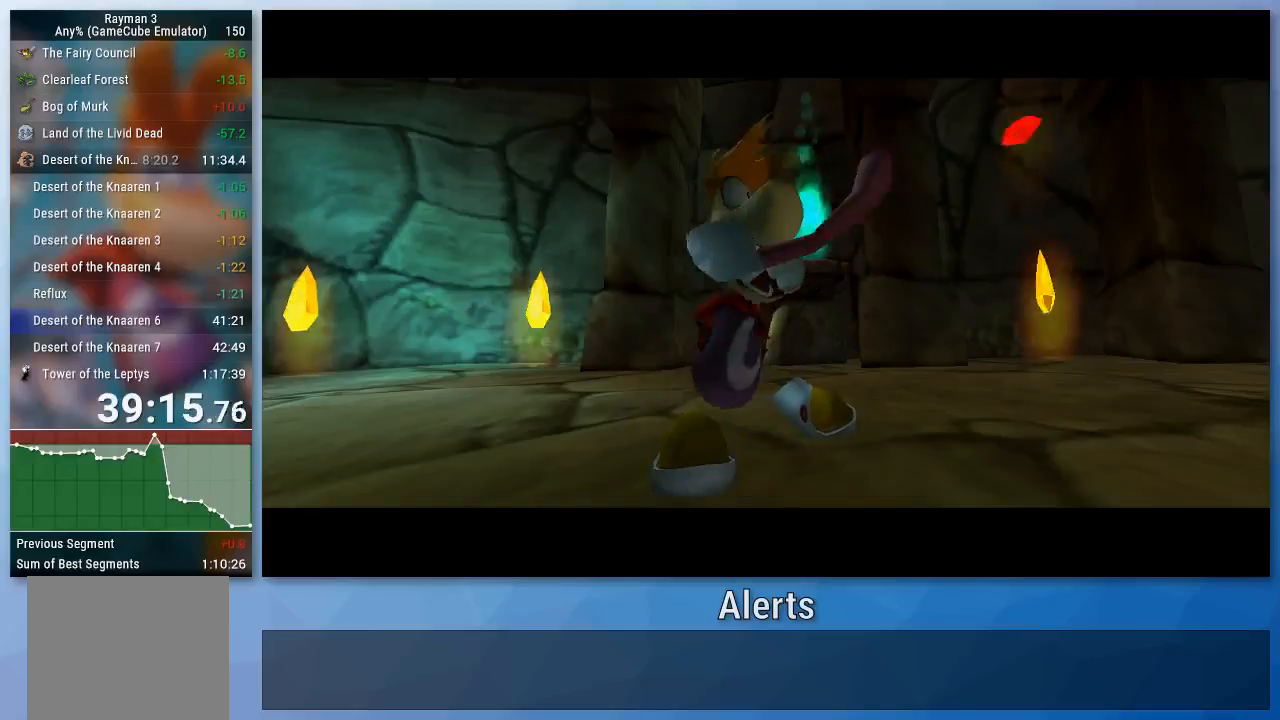
{"buttons": [], "left_stick": "center", "right_stick": "center", "events": []}
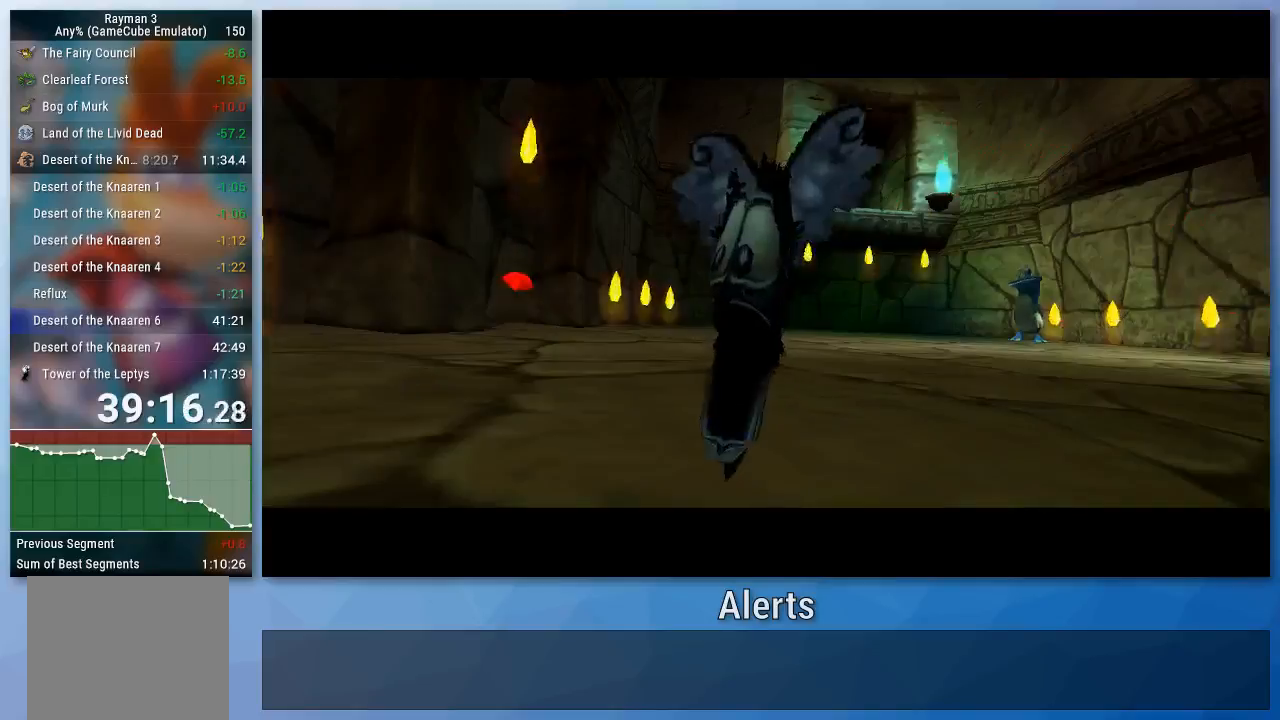
{"buttons": [], "left_stick": "center", "right_stick": "center", "events": []}
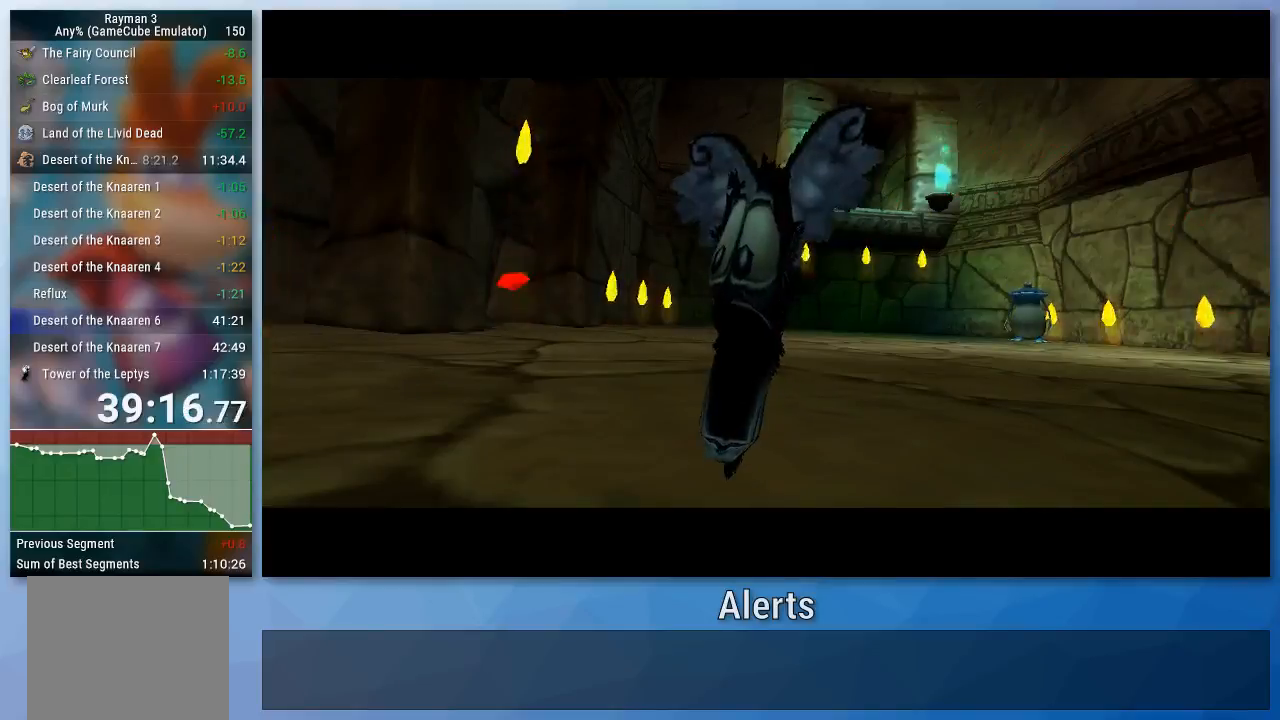
{"buttons": [], "left_stick": "center", "right_stick": "center", "events": []}
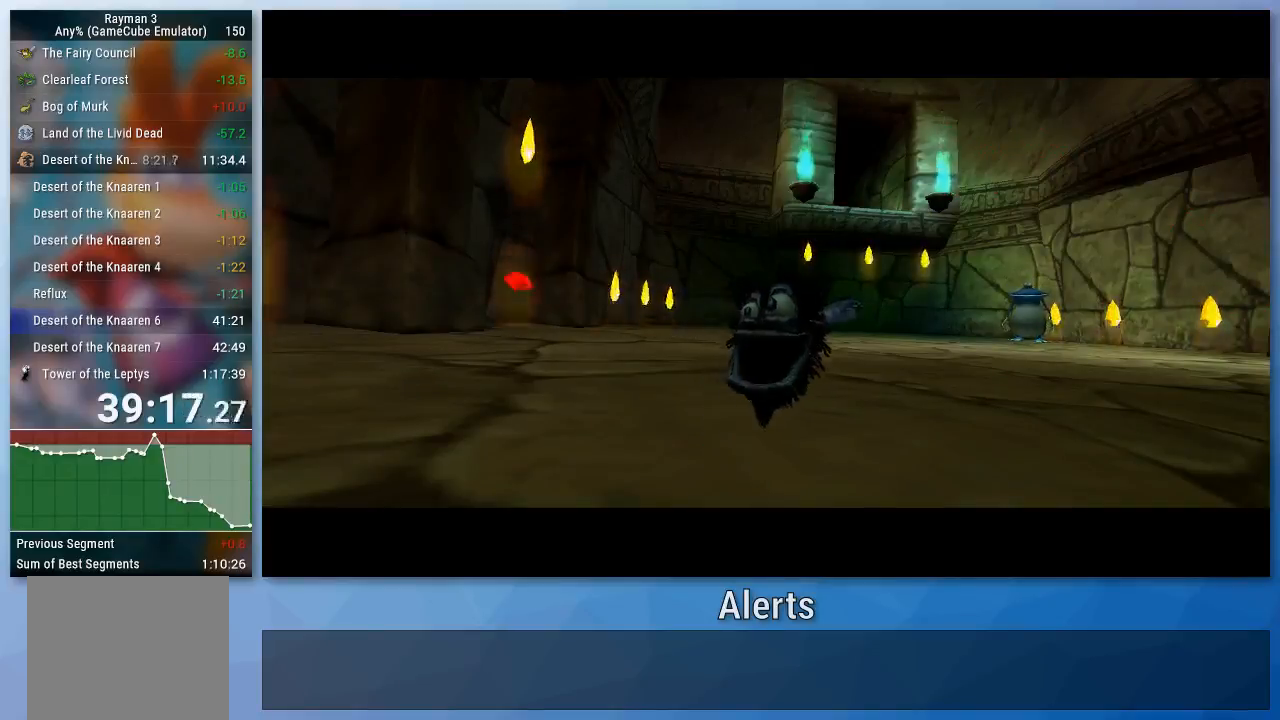
{"buttons": [], "left_stick": "center", "right_stick": "center", "events": []}
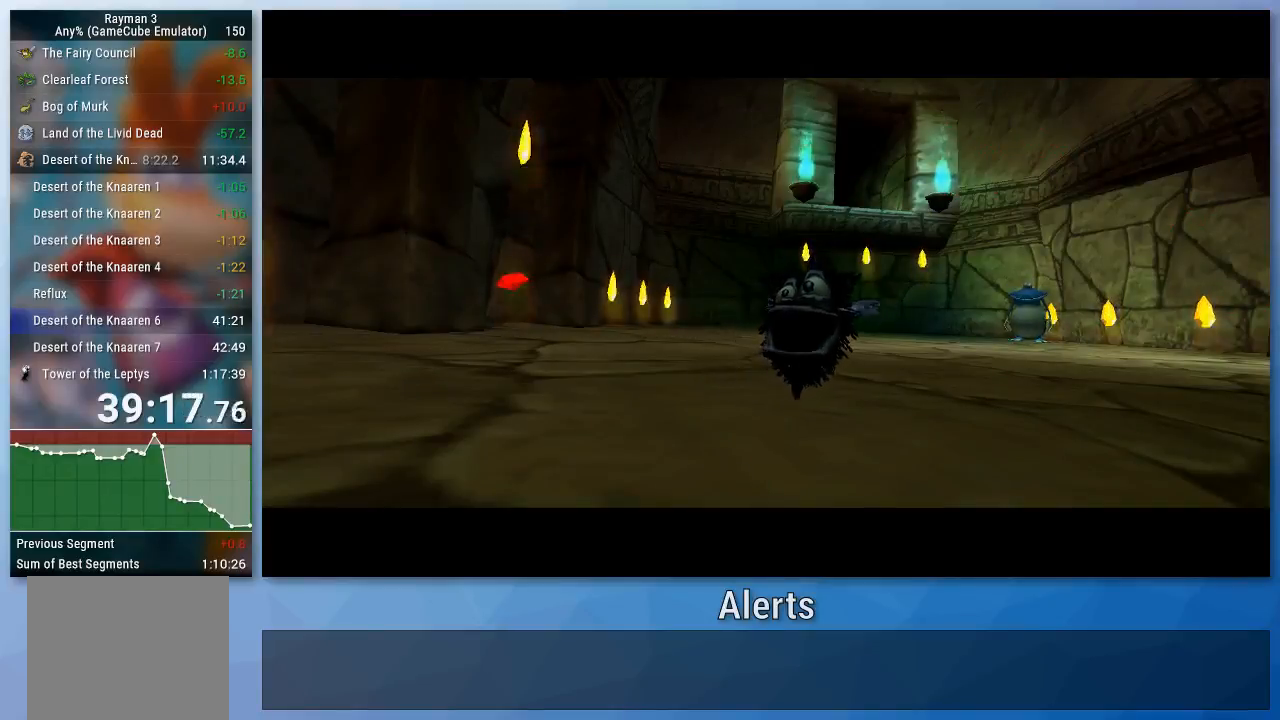
{"buttons": [], "left_stick": "center", "right_stick": "center", "events": []}
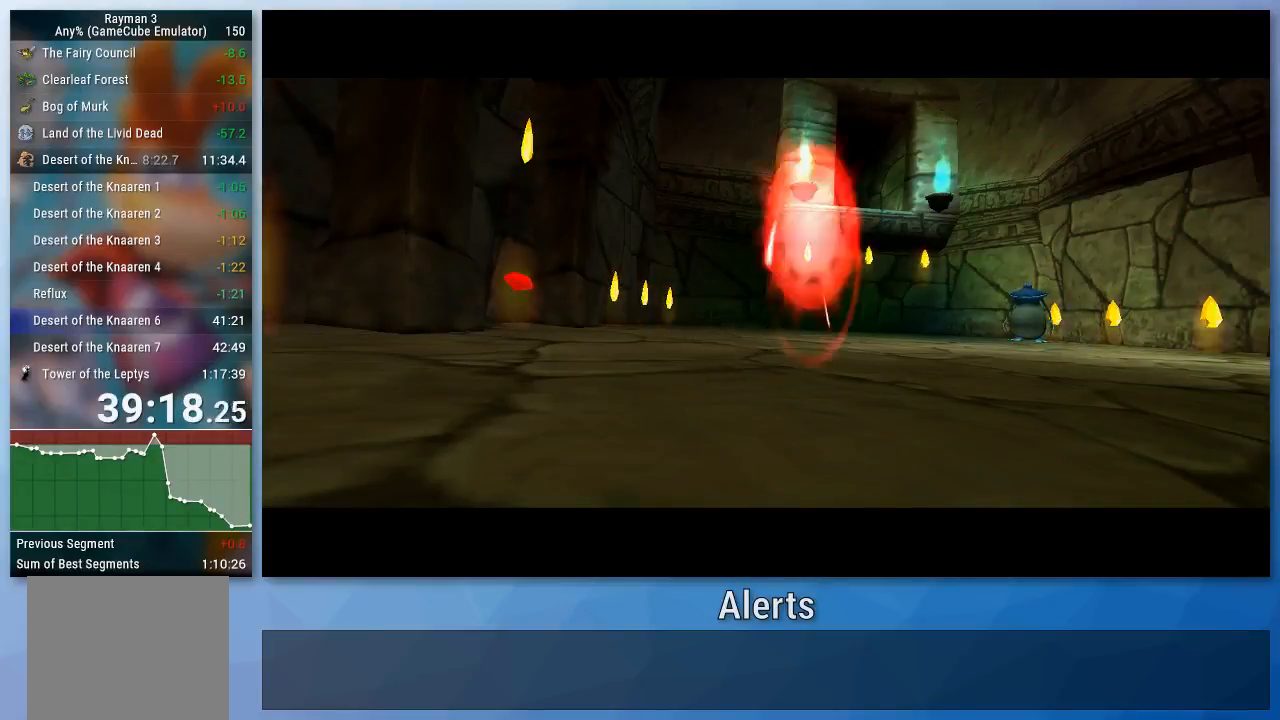
{"buttons": [], "left_stick": "center", "right_stick": "center", "events": []}
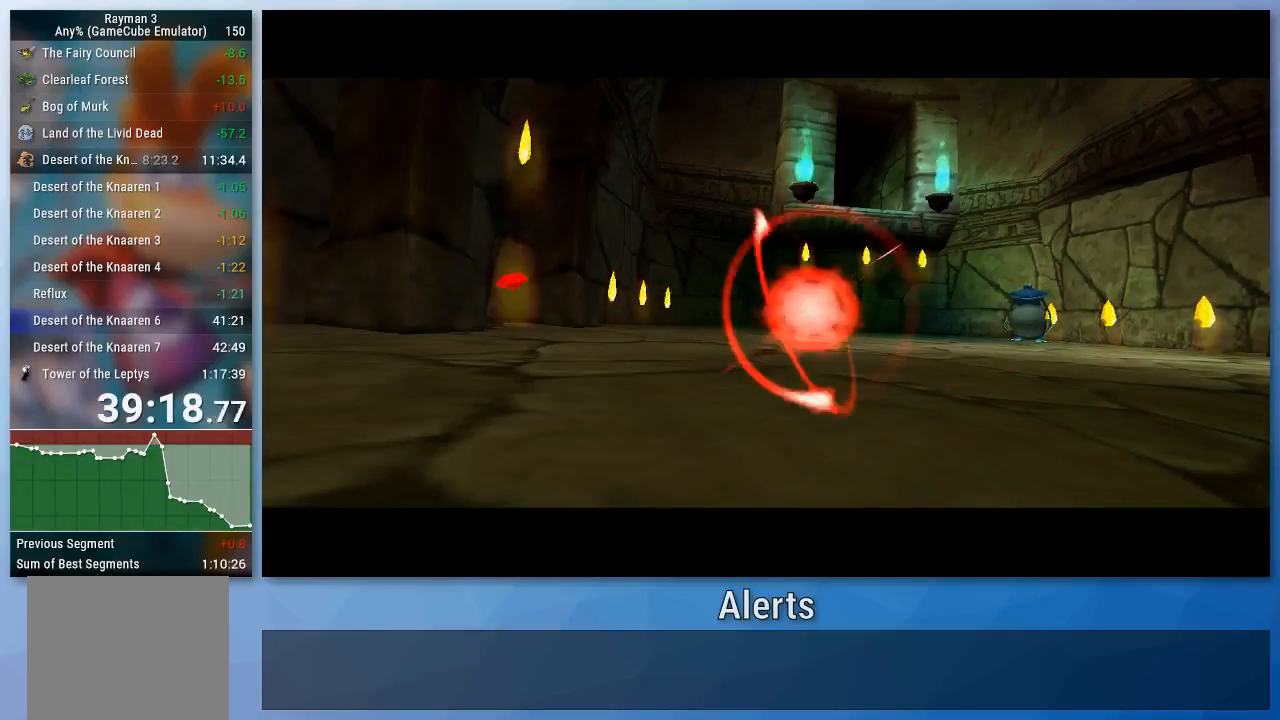
{"buttons": [], "left_stick": "center", "right_stick": "center", "events": []}
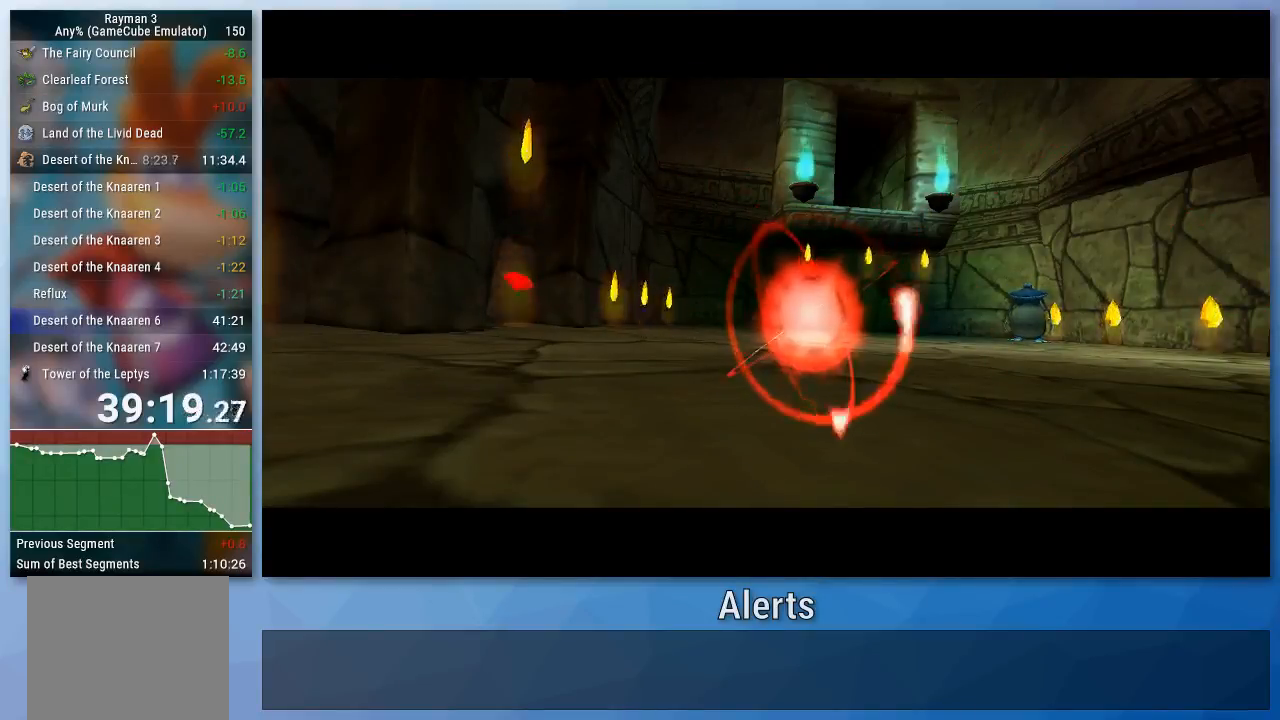
{"buttons": [], "left_stick": "center", "right_stick": "center", "events": []}
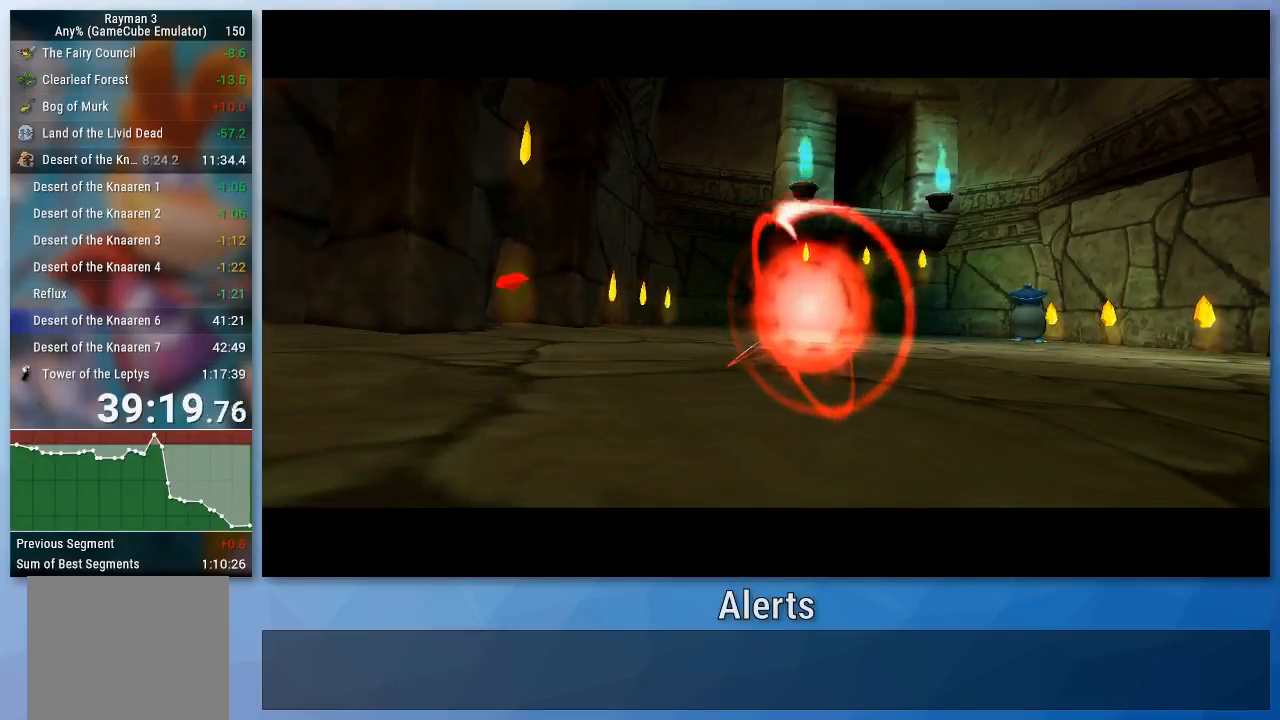
{"buttons": [], "left_stick": "down-left", "right_stick": "center", "events": [[100, "left_stick", "left"], [267, "left_stick", "down-left"]]}
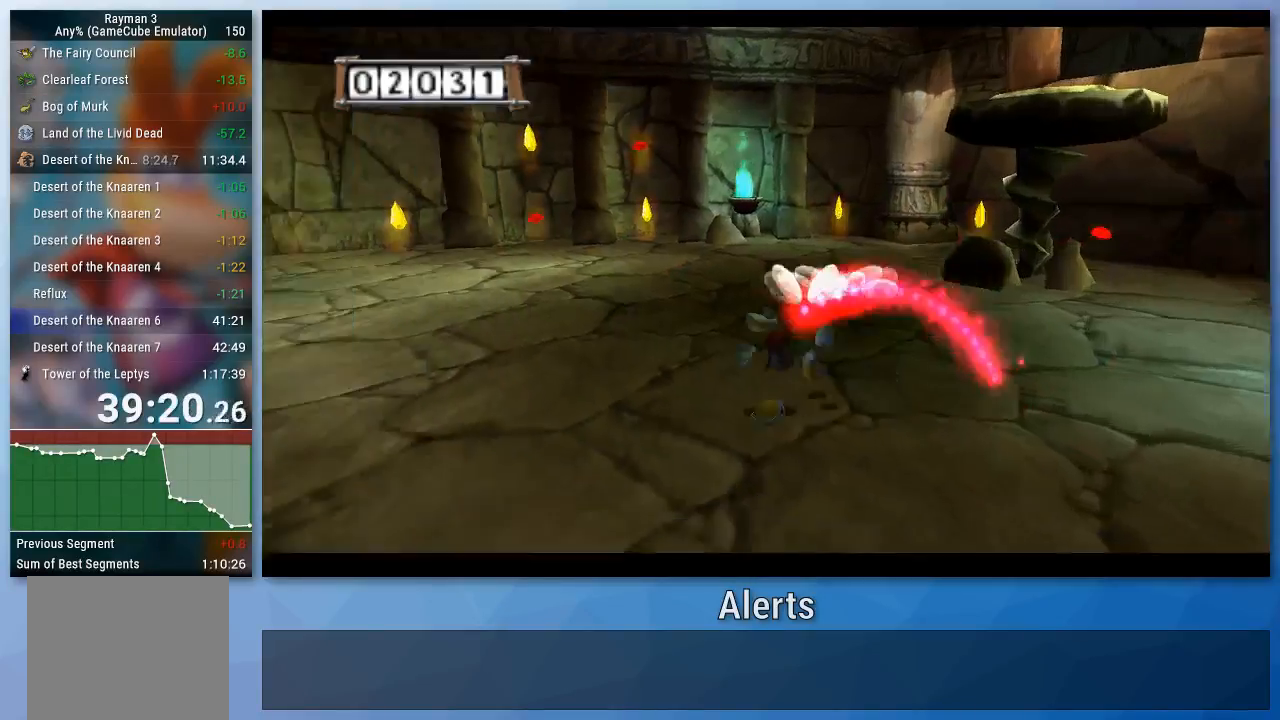
{"buttons": [], "left_stick": "left", "right_stick": "center", "events": [[367, "left_stick", "left"]]}
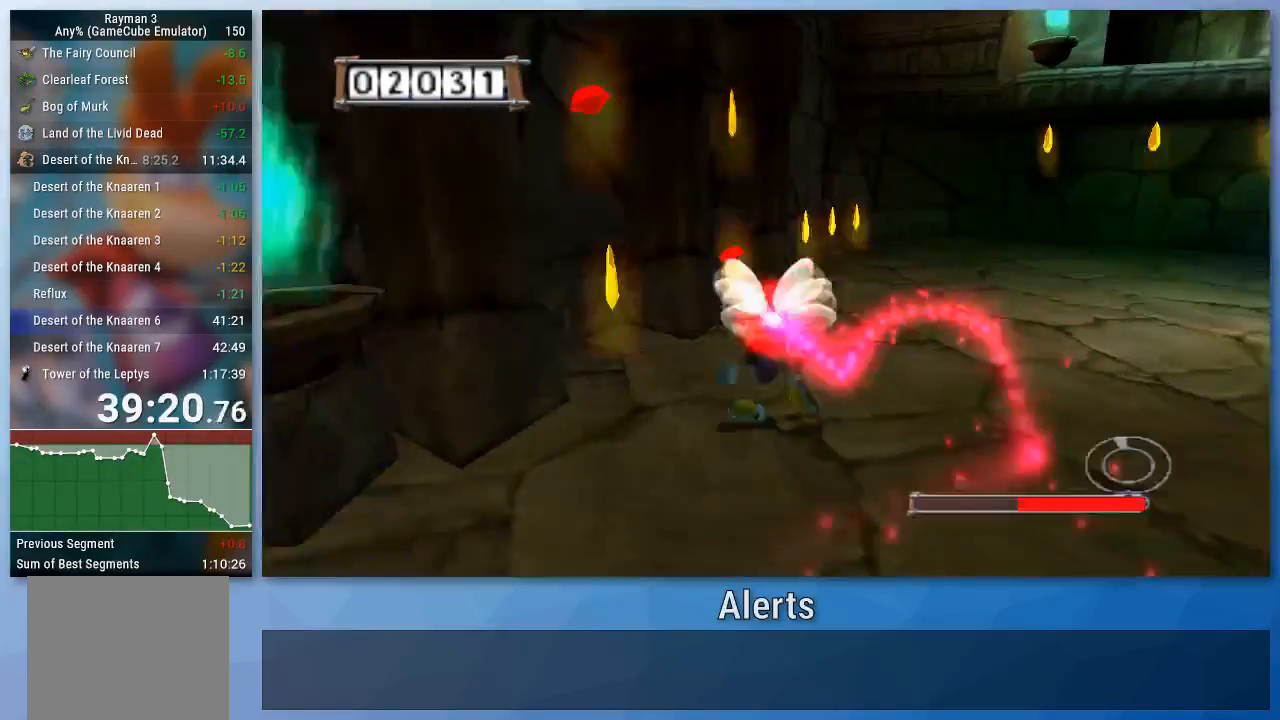
{"buttons": [], "left_stick": "down-left", "right_stick": "center", "events": [[200, "A", "down"], [300, "left_stick", "down-left"], [333, "A", "up"]]}
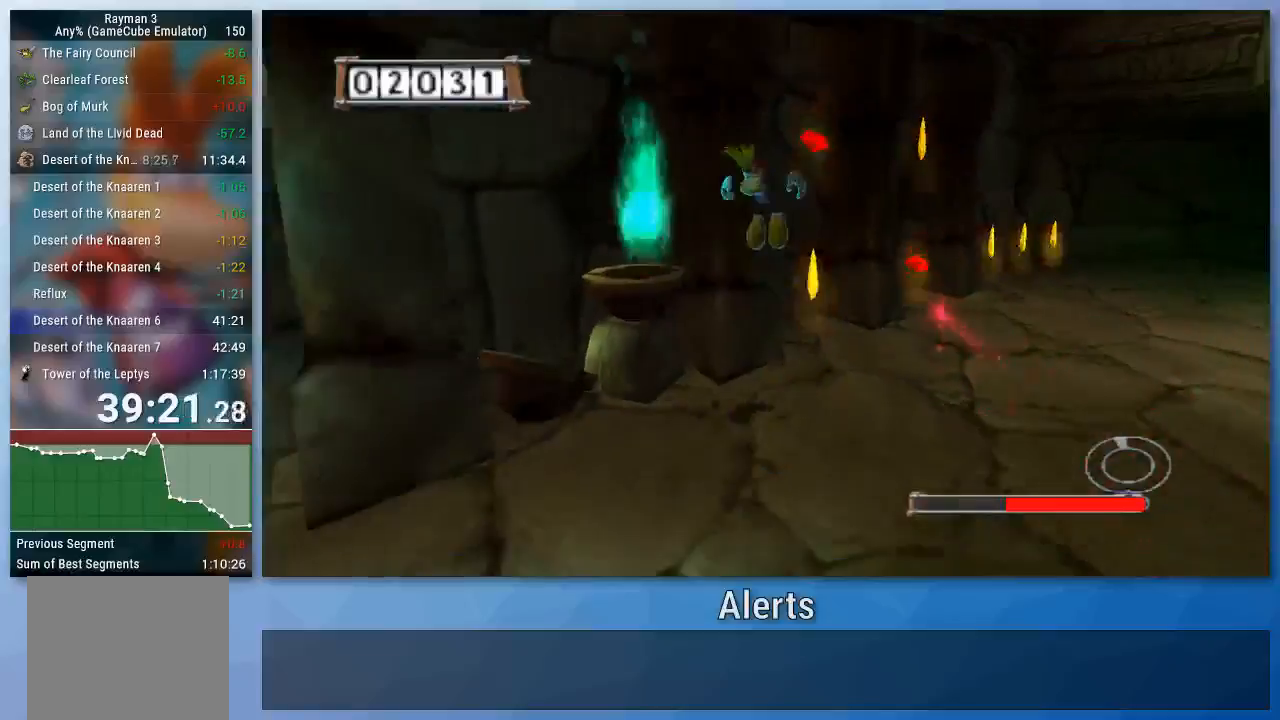
{"buttons": ["A"], "left_stick": "up-left", "right_stick": "center", "events": [[233, "left_stick", "up-left"], [267, "A", "down"]]}
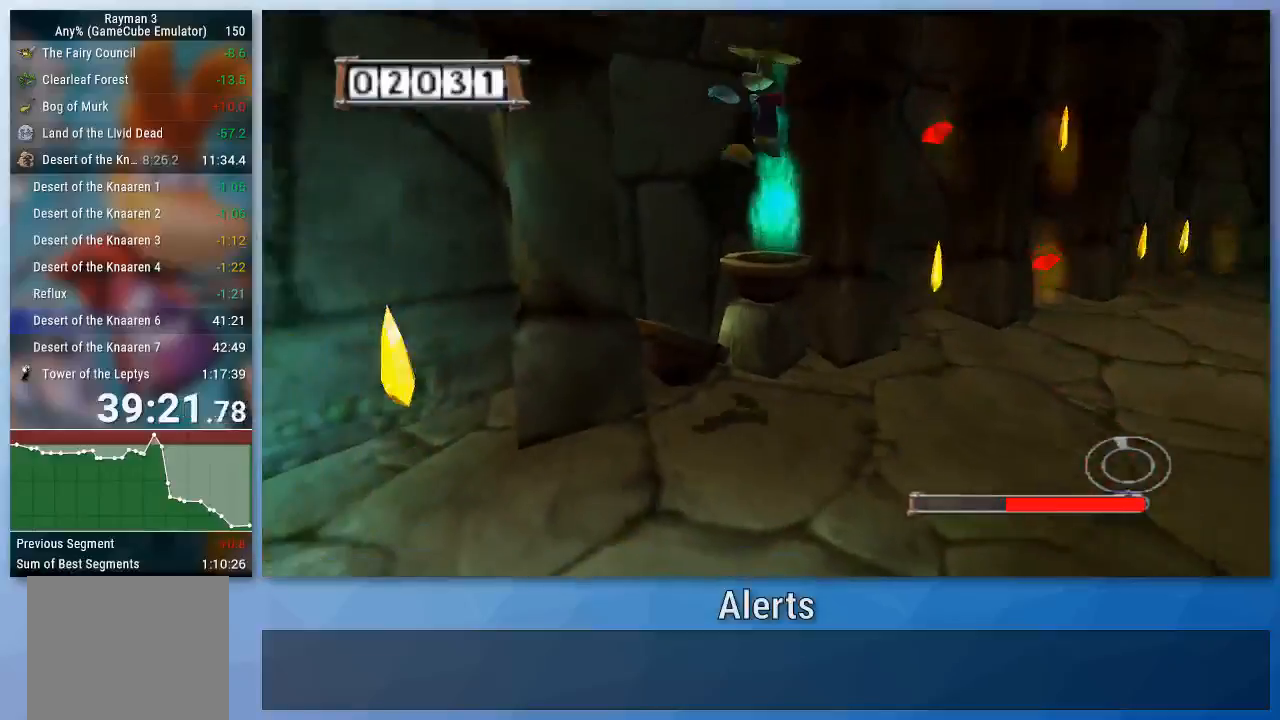
{"buttons": [], "left_stick": "down-left", "right_stick": "center", "events": [[133, "left_stick", "up"], [300, "A", "up"], [300, "left_stick", "center"], [467, "left_stick", "down-left"]]}
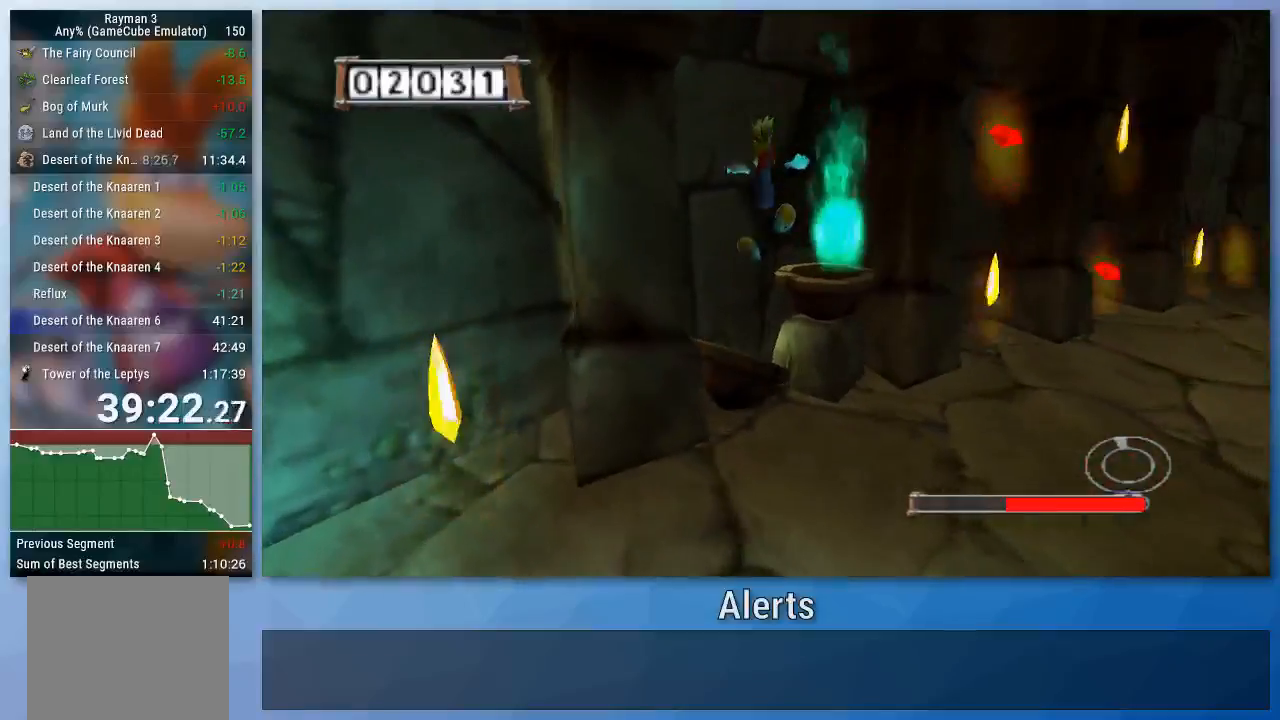
{"buttons": [], "left_stick": "center", "right_stick": "center", "events": [[133, "left_stick", "center"], [367, "left_stick", "down"], [433, "left_stick", "center"]]}
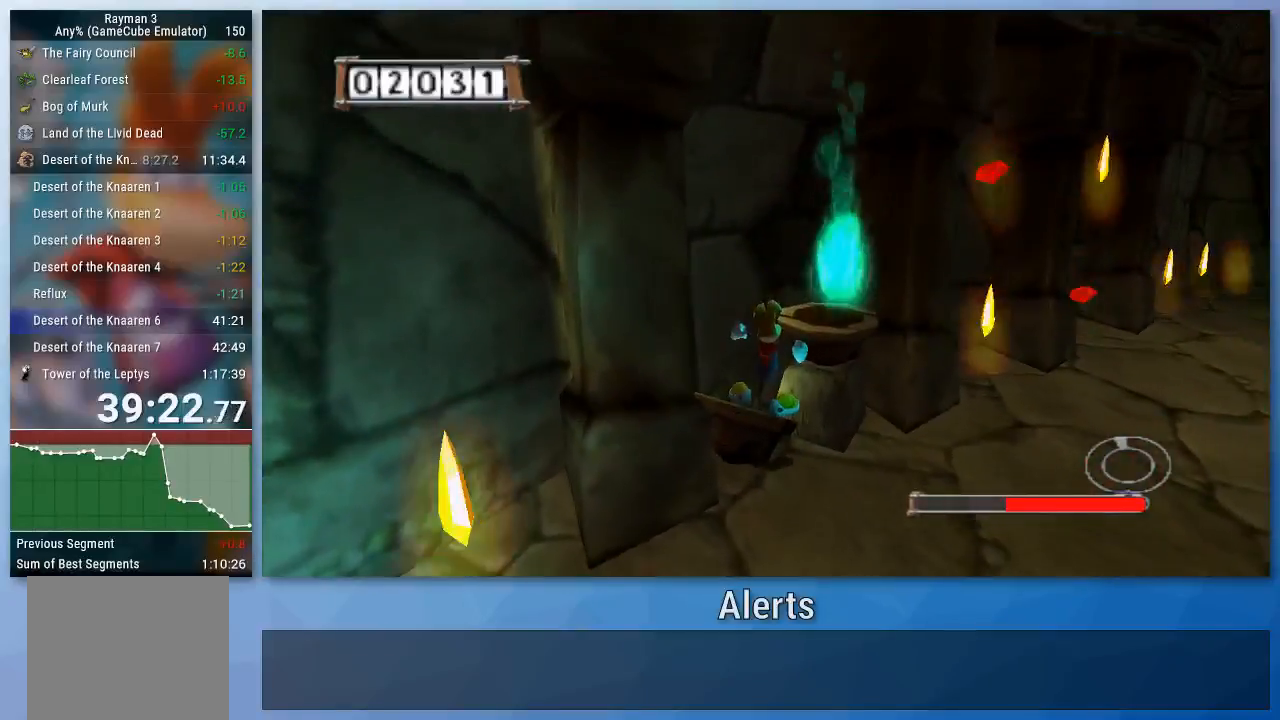
{"buttons": [], "left_stick": "right", "right_stick": "center", "events": [[433, "left_stick", "right"]]}
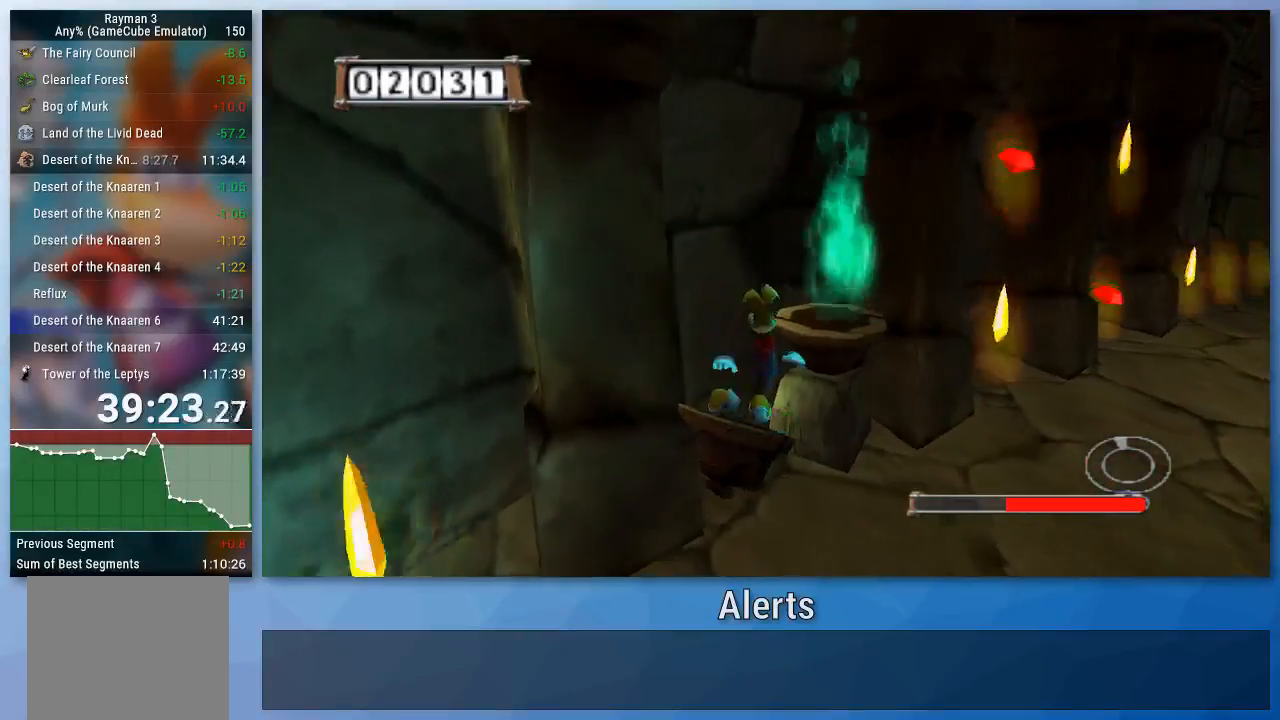
{"buttons": ["B"], "left_stick": "center", "right_stick": "center", "events": [[133, "B", "down"], [133, "left_stick", "center"]]}
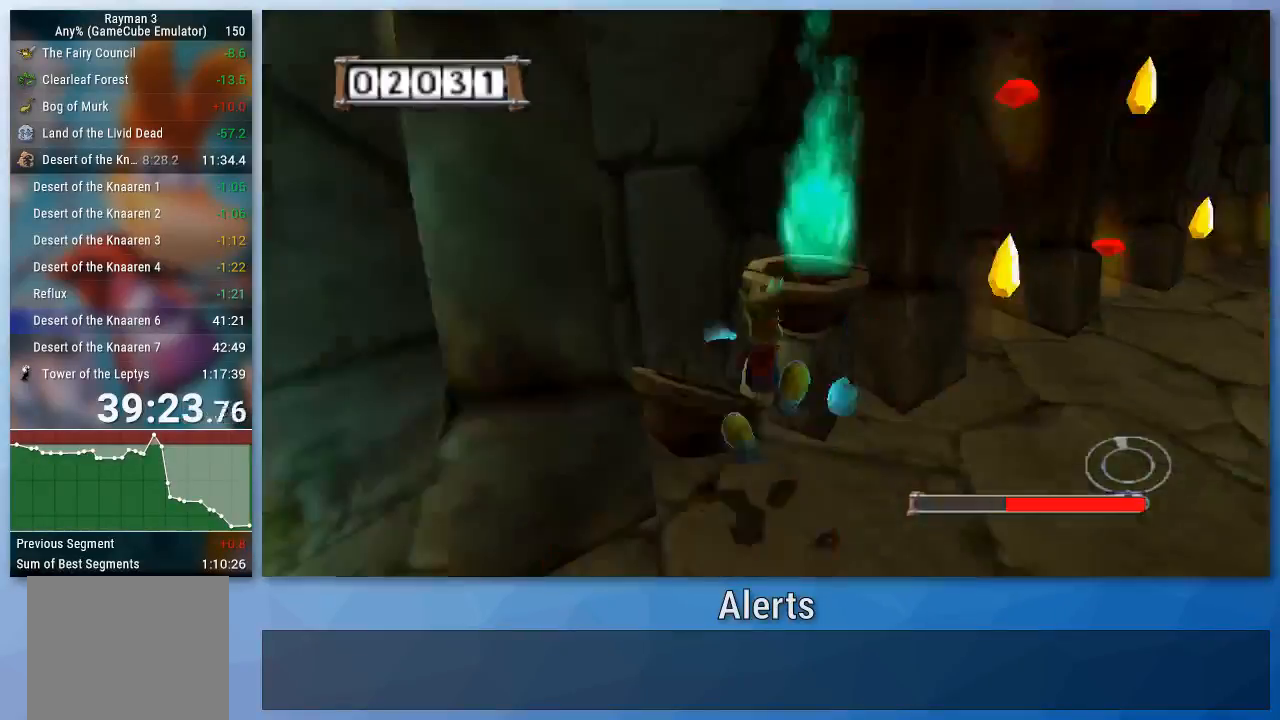
{"buttons": [], "left_stick": "up-left", "right_stick": "center", "events": [[100, "B", "up"], [300, "A", "down"], [367, "A", "up"], [367, "left_stick", "up-left"]]}
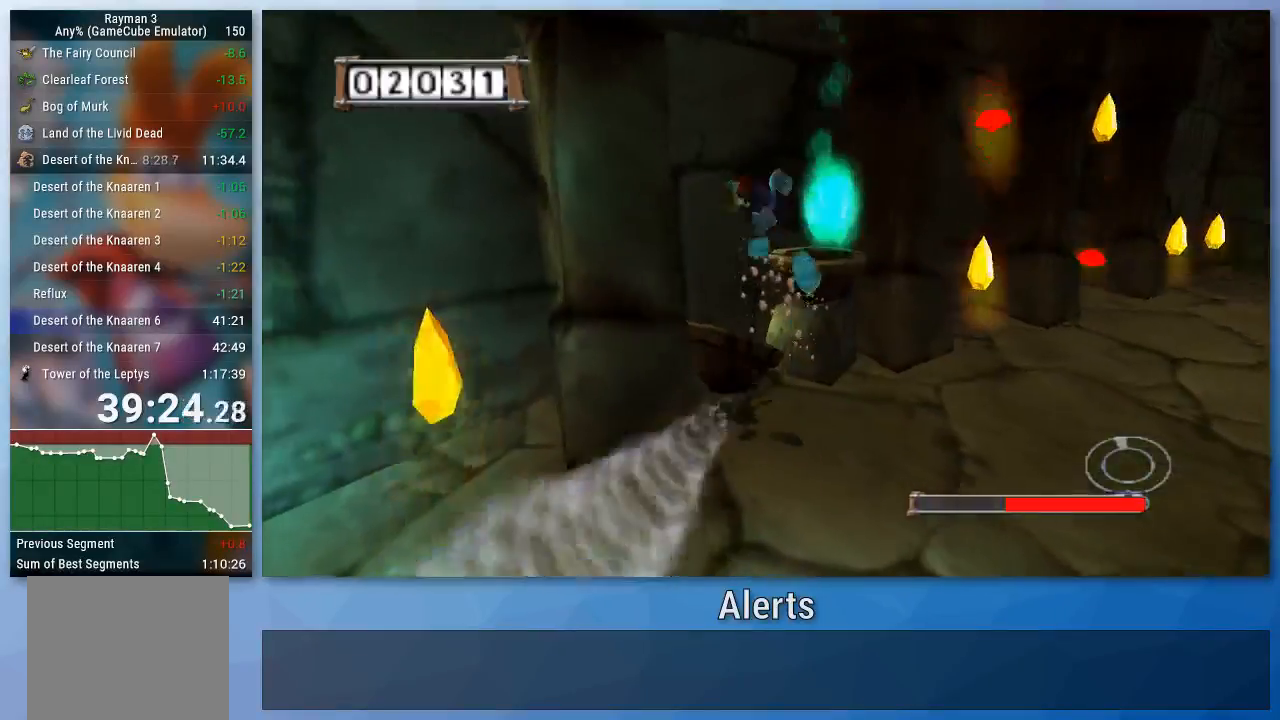
{"buttons": [], "left_stick": "center", "right_stick": "center", "events": [[100, "left_stick", "center"], [167, "left_stick", "up"], [300, "left_stick", "center"]]}
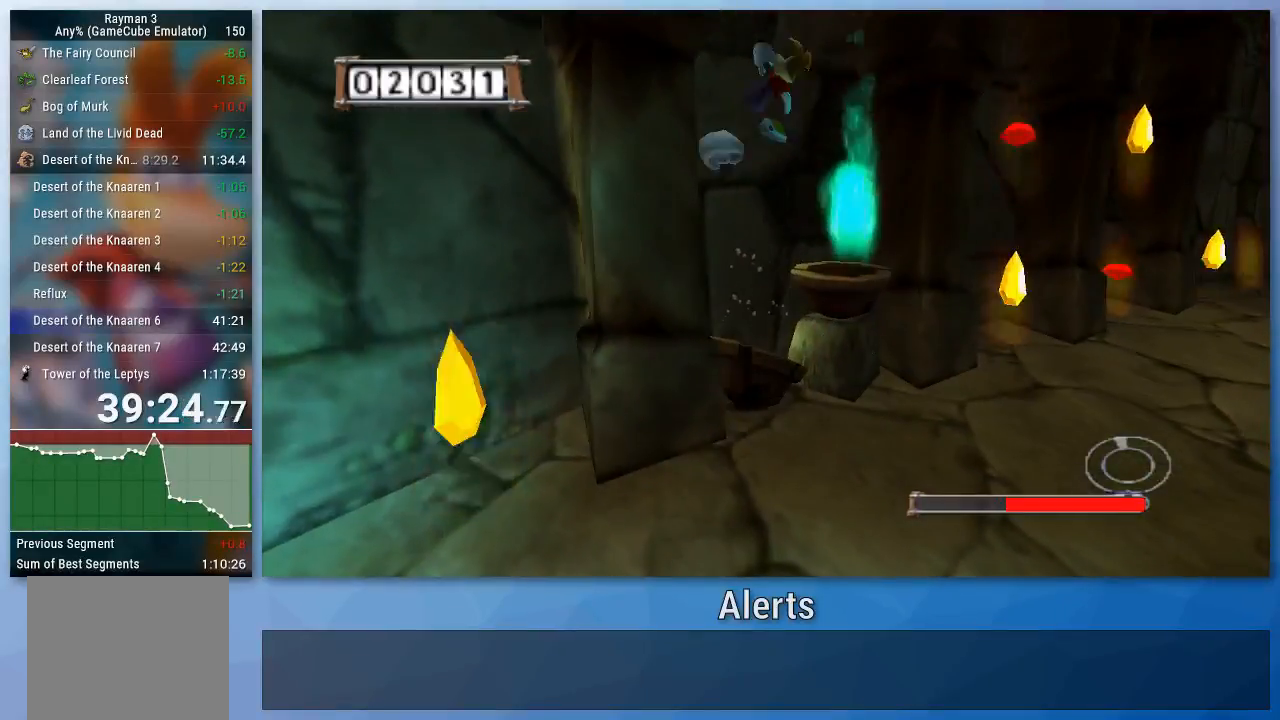
{"buttons": [], "left_stick": "down", "right_stick": "center", "events": [[467, "left_stick", "down"]]}
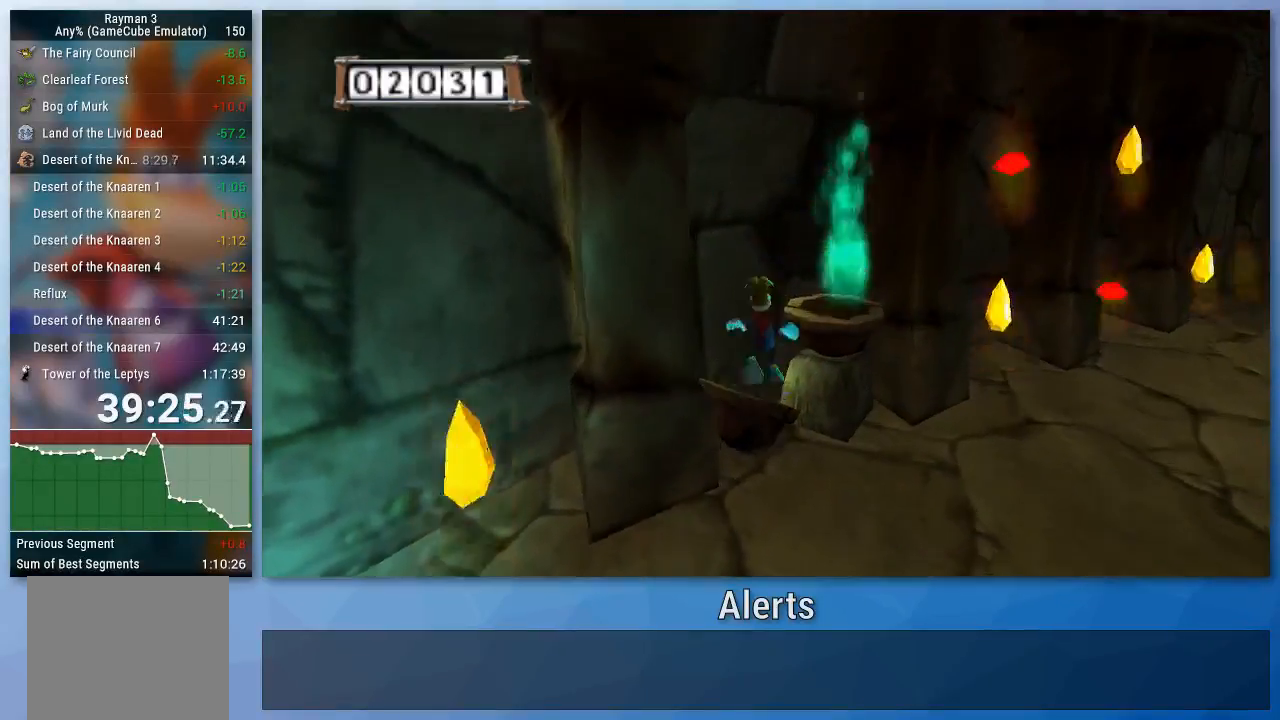
{"buttons": [], "left_stick": "down-right", "right_stick": "center", "events": [[33, "left_stick", "center"], [500, "left_stick", "down-right"]]}
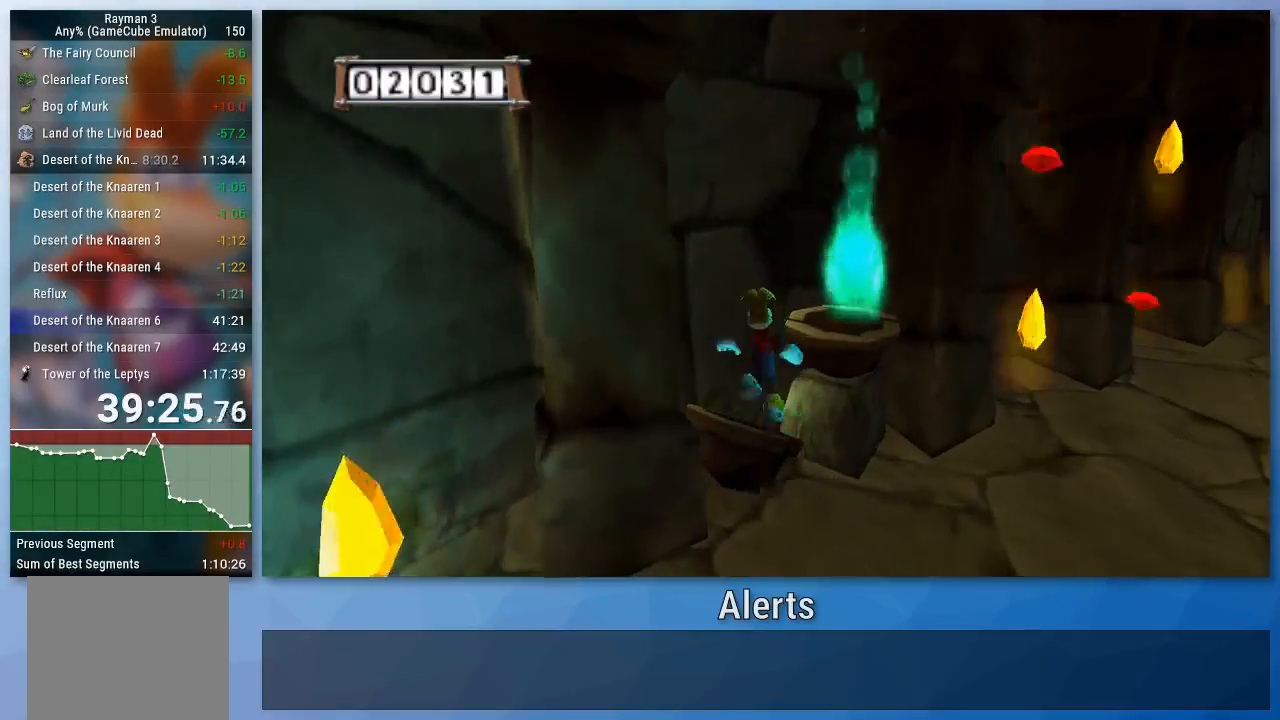
{"buttons": ["B"], "left_stick": "center", "right_stick": "center", "events": [[67, "left_stick", "right"], [133, "B", "down"], [233, "left_stick", "center"]]}